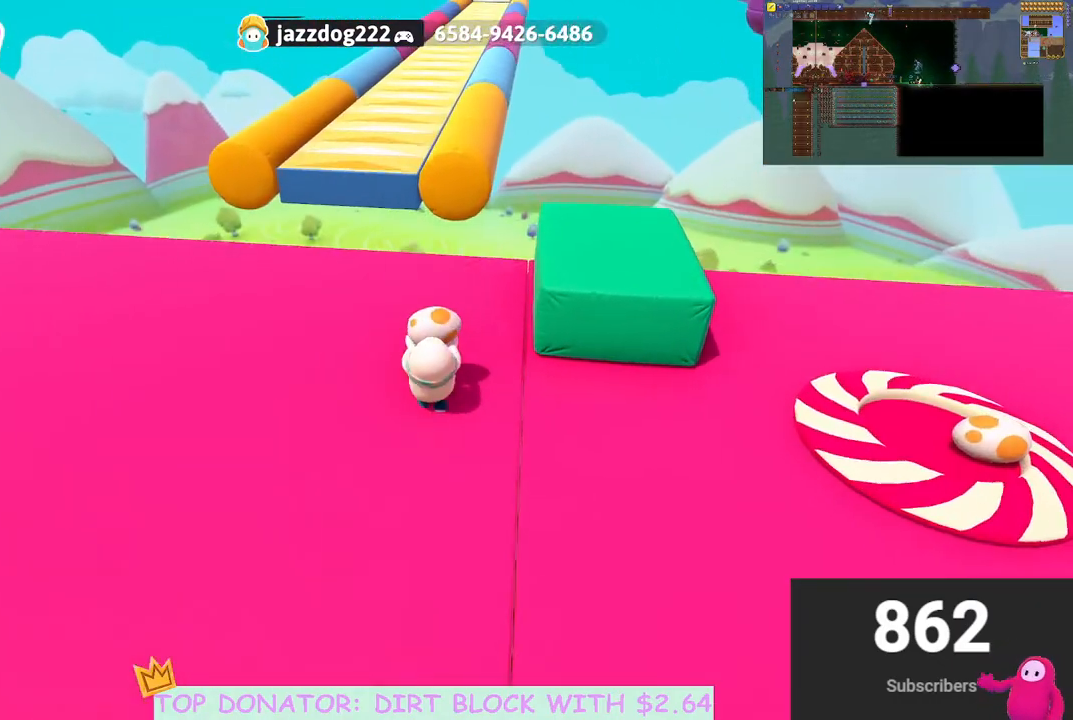
Gameplay with a controller (Xbox layout); each line is a JSON object with the inputs held at the frame after it. "events" lists button and stick changes between this image and that frame as [ms after this image, input, new state], when the widget could be followed in between. Not read: R3.
{"buttons": [], "left_stick": "down", "right_stick": "center", "events": [[167, "A", "down"], [200, "X", "down"], [300, "X", "up"], [317, "A", "up"], [317, "R2", "up"], [317, "left_stick", "center"], [433, "left_stick", "down"]]}
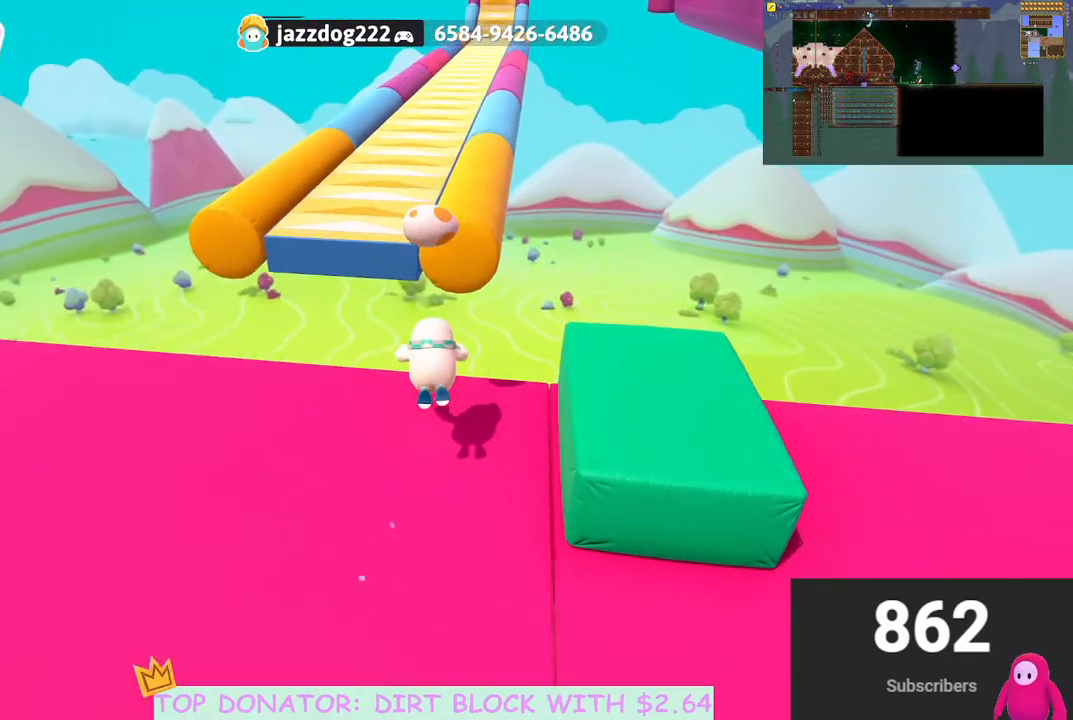
{"buttons": [], "left_stick": "down", "right_stick": "center", "events": []}
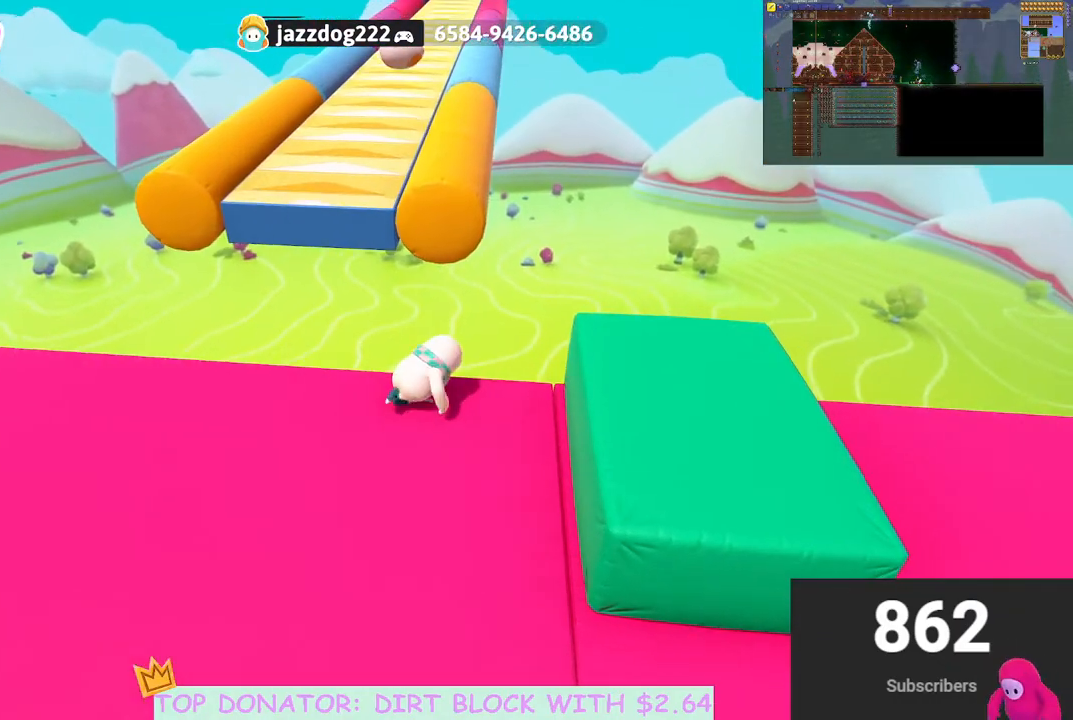
{"buttons": [], "left_stick": "down", "right_stick": "center", "events": []}
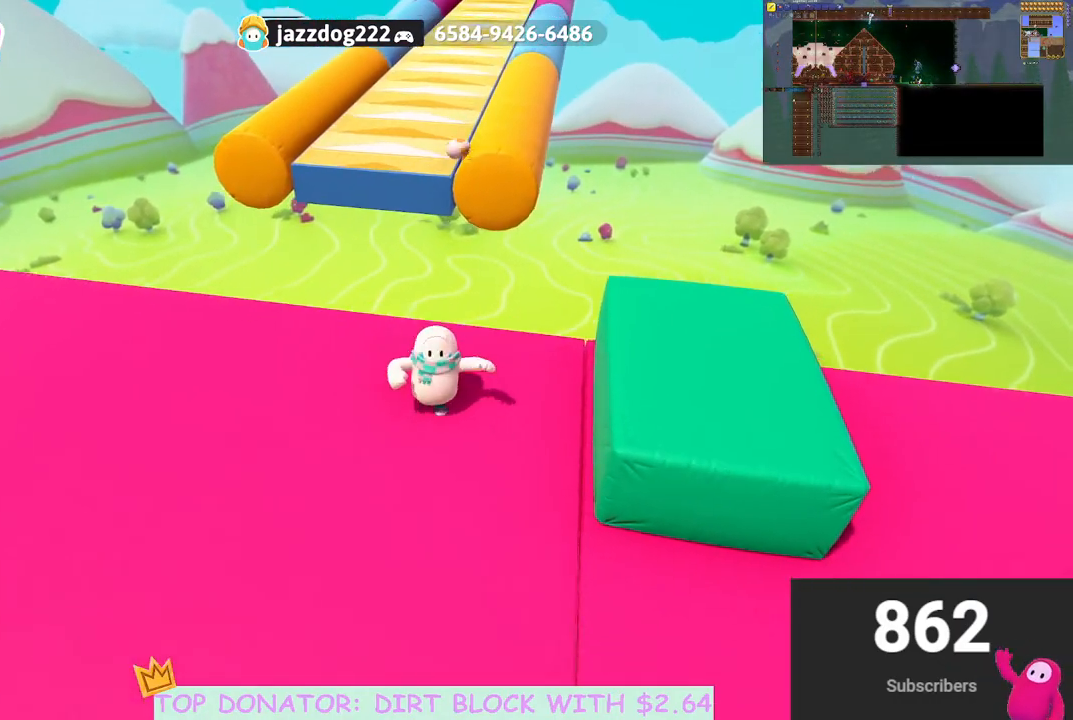
{"buttons": [], "left_stick": "down-right", "right_stick": "center", "events": [[150, "left_stick", "down-right"]]}
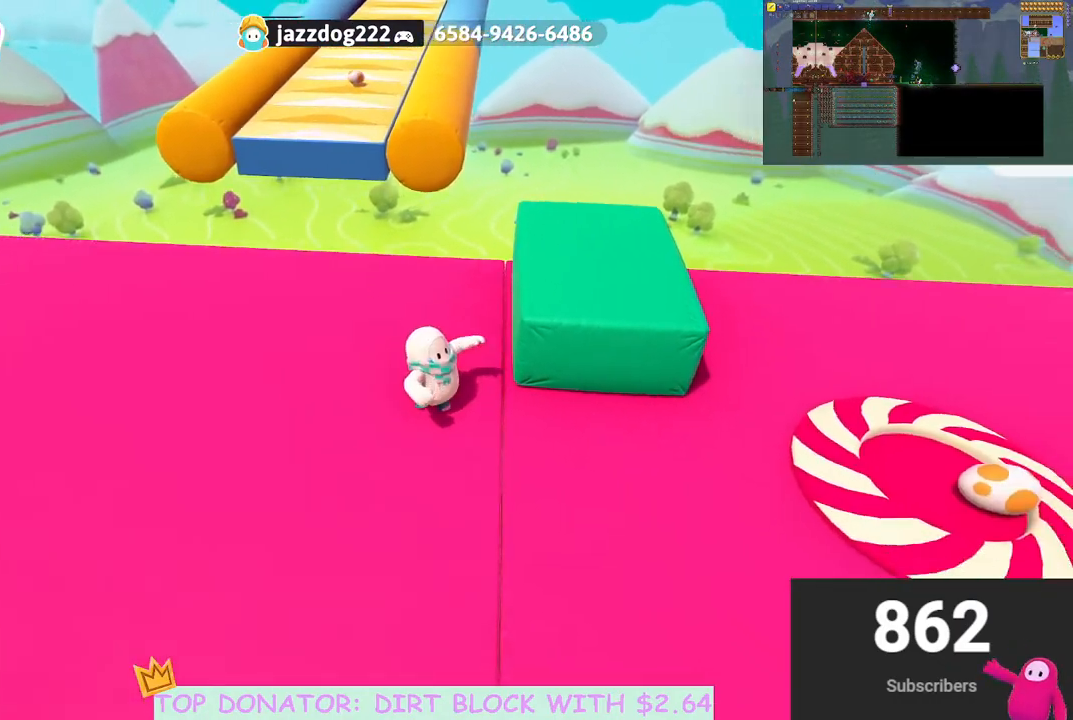
{"buttons": [], "left_stick": "right", "right_stick": "center", "events": [[33, "left_stick", "right"], [33, "right_stick", "up"], [167, "right_stick", "center"]]}
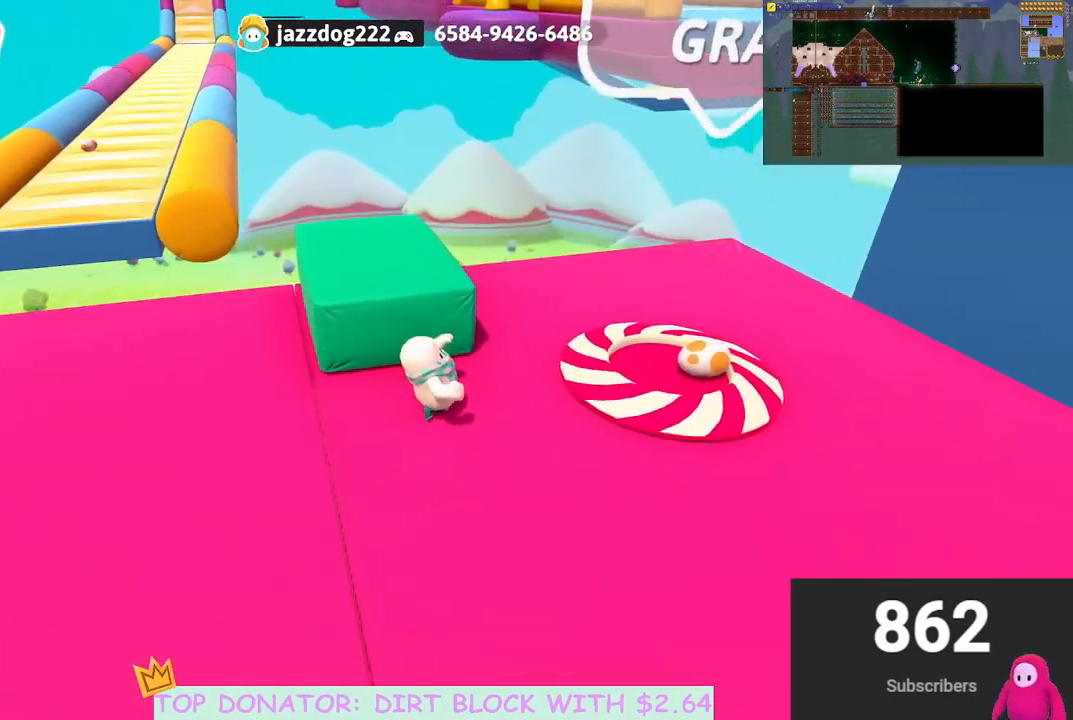
{"buttons": ["R2"], "left_stick": "up-right", "right_stick": "left", "events": [[67, "right_stick", "left"], [117, "left_stick", "up-right"], [500, "R2", "down"]]}
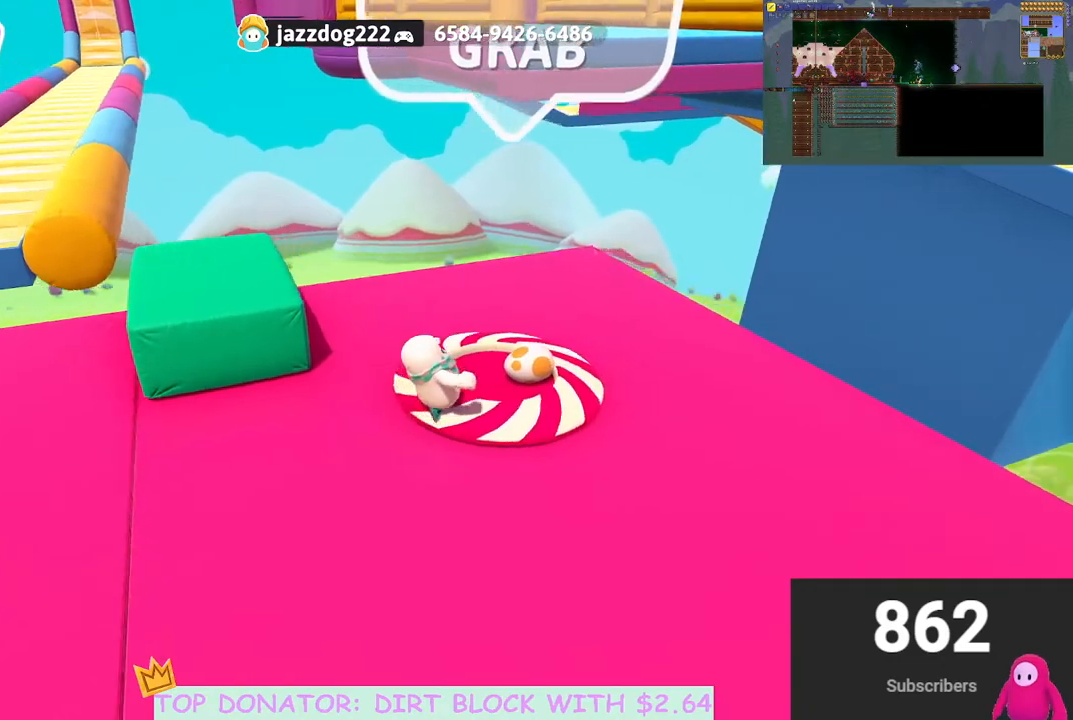
{"buttons": ["R2"], "left_stick": "down-left", "right_stick": "center", "events": [[67, "right_stick", "center"], [250, "left_stick", "down-left"]]}
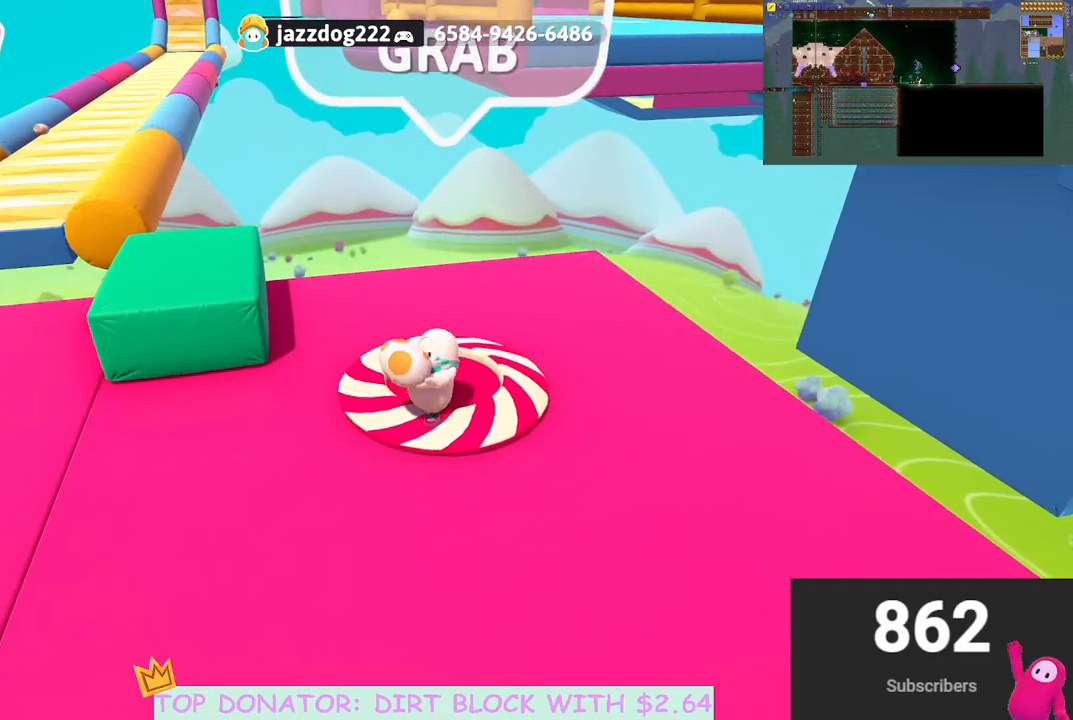
{"buttons": ["R2"], "left_stick": "left", "right_stick": "center", "events": [[250, "left_stick", "left"], [300, "right_stick", "up-left"], [383, "right_stick", "center"]]}
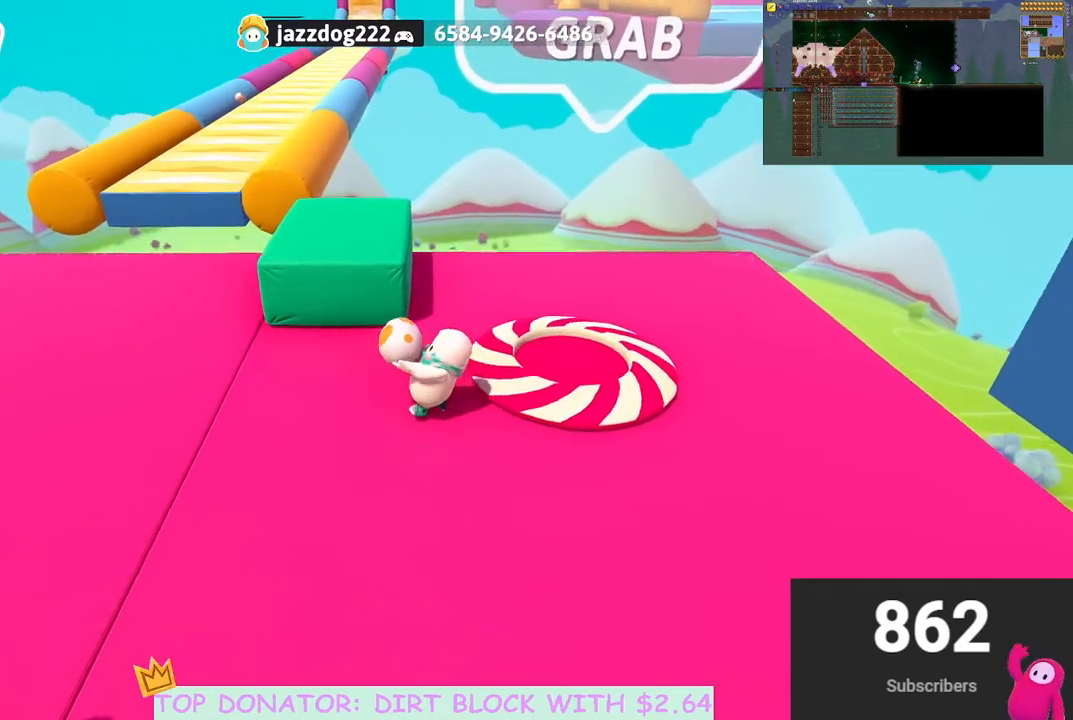
{"buttons": ["R2"], "left_stick": "left", "right_stick": "center", "events": []}
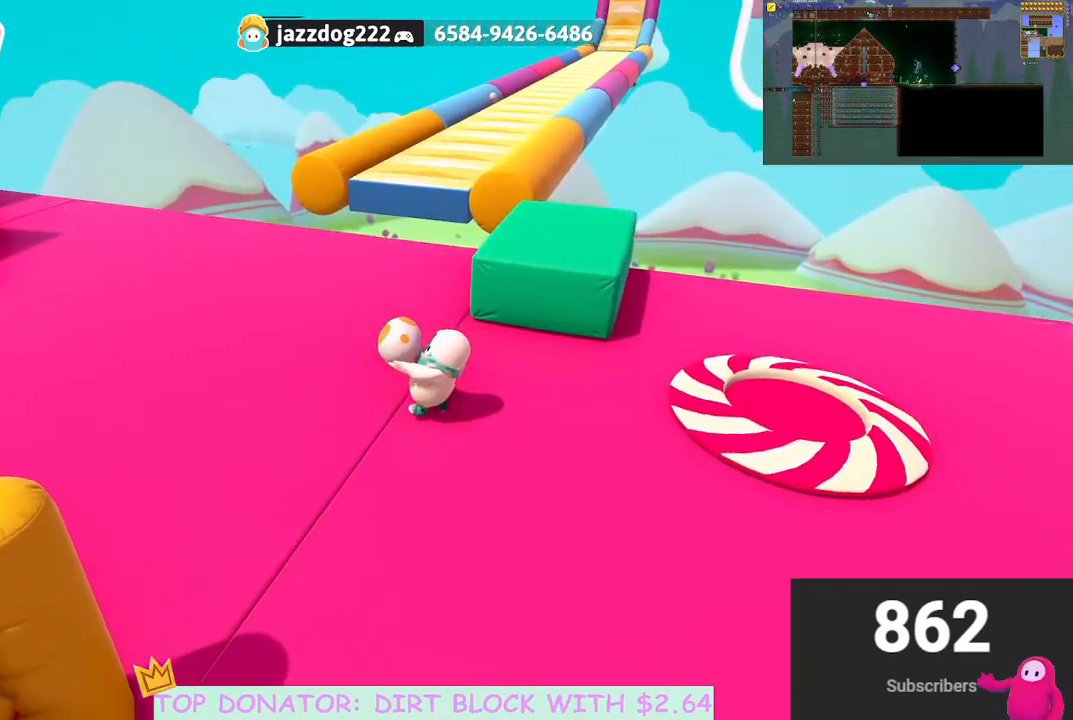
{"buttons": ["R2"], "left_stick": "up-left", "right_stick": "down-right", "events": [[367, "left_stick", "up-left"], [400, "right_stick", "down-right"]]}
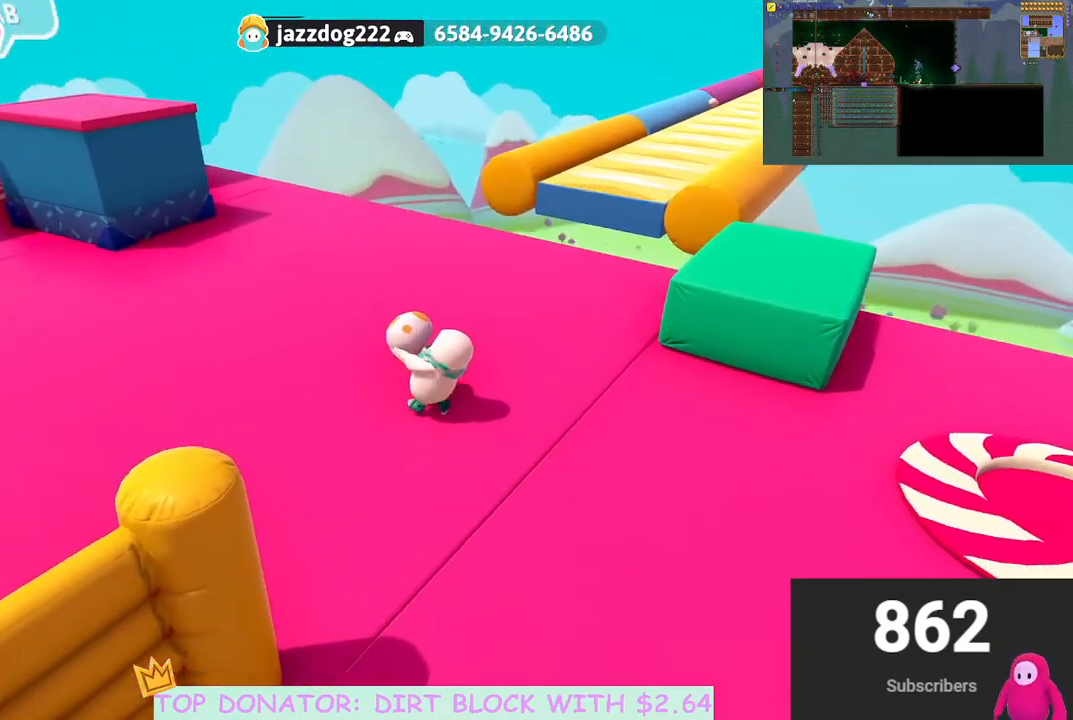
{"buttons": ["R2"], "left_stick": "up", "right_stick": "center", "events": [[117, "left_stick", "up"], [200, "right_stick", "center"]]}
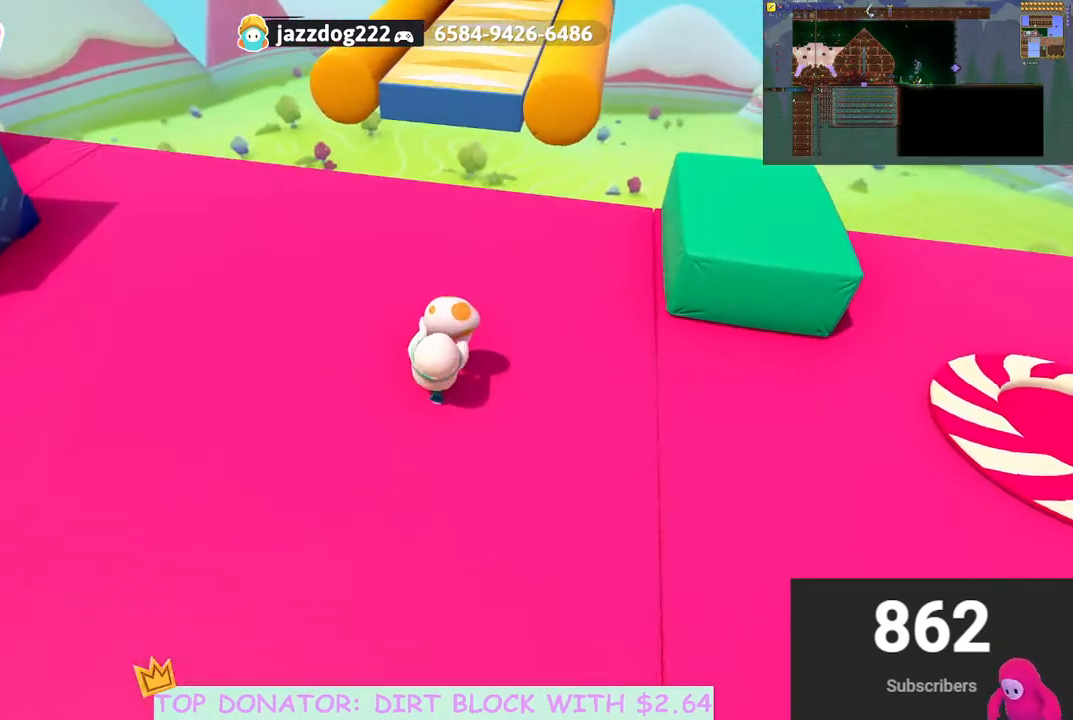
{"buttons": ["A", "R2"], "left_stick": "up", "right_stick": "center", "events": [[483, "A", "down"]]}
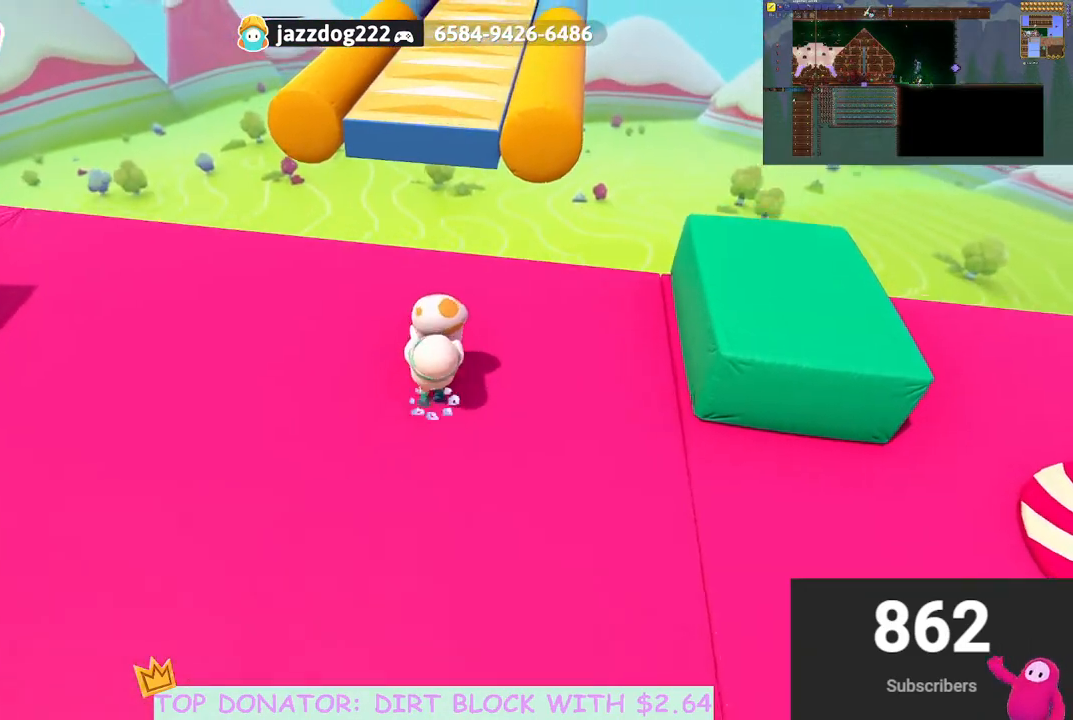
{"buttons": [], "left_stick": "down-left", "right_stick": "center", "events": [[33, "X", "down"], [167, "R2", "up"], [167, "X", "up"], [183, "left_stick", "center"], [200, "A", "up"], [383, "left_stick", "down-left"]]}
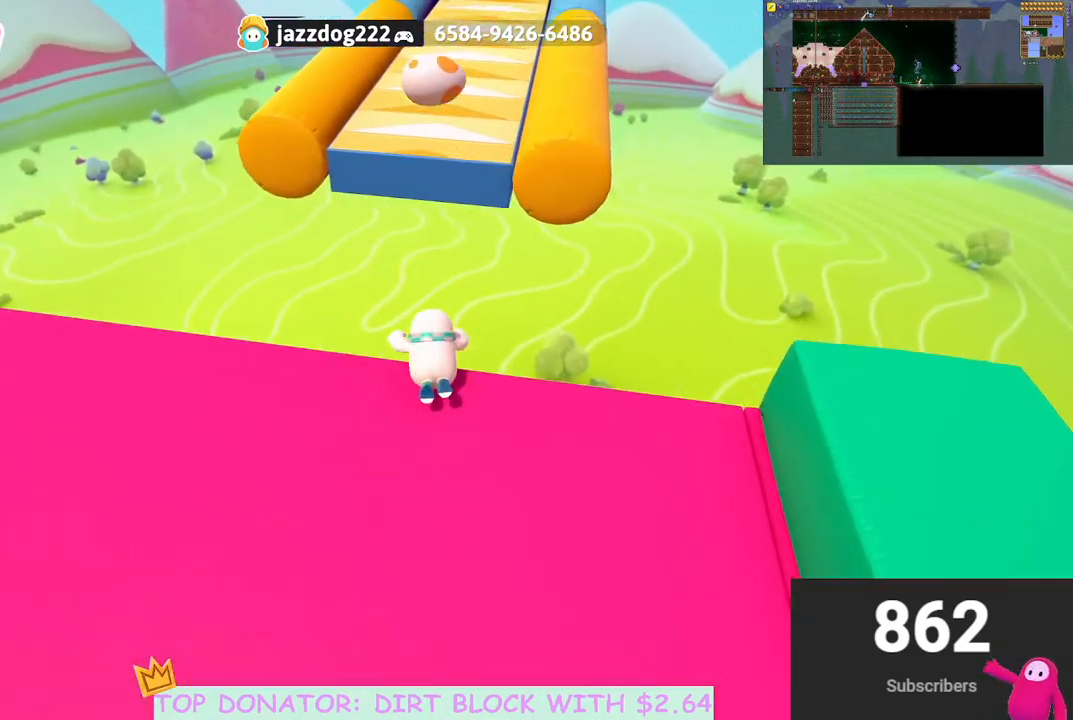
{"buttons": ["R2"], "left_stick": "down-left", "right_stick": "up-left", "events": [[483, "R2", "down"], [483, "right_stick", "up-left"]]}
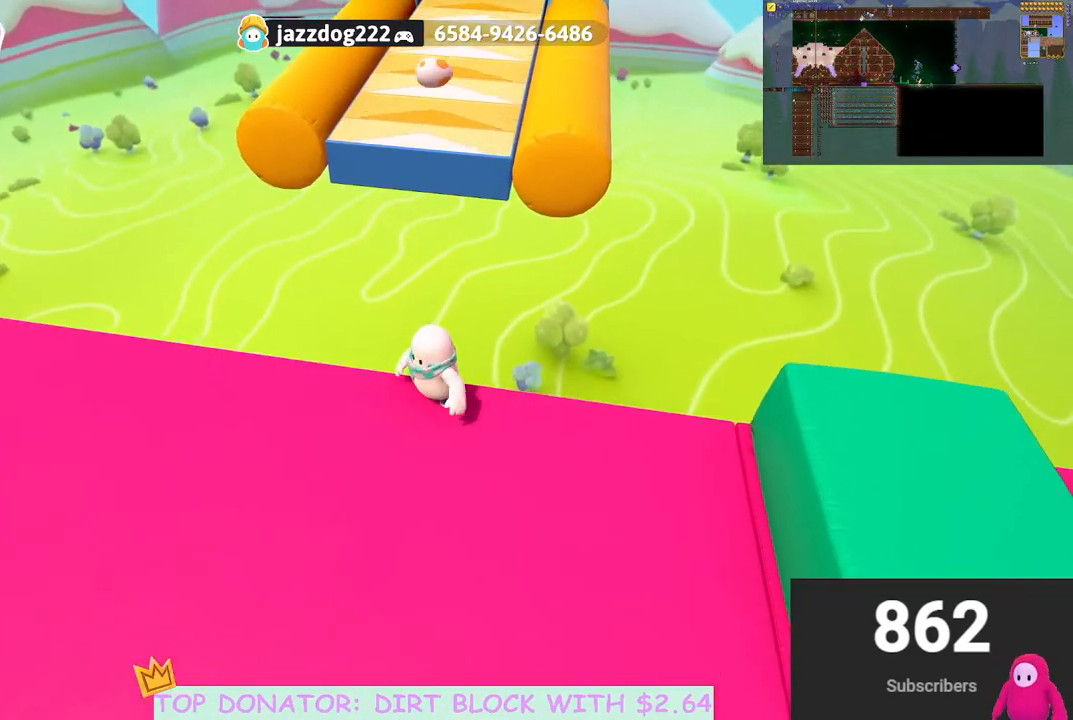
{"buttons": [], "left_stick": "down-left", "right_stick": "center", "events": [[150, "R2", "up"], [167, "right_stick", "up"], [333, "right_stick", "center"]]}
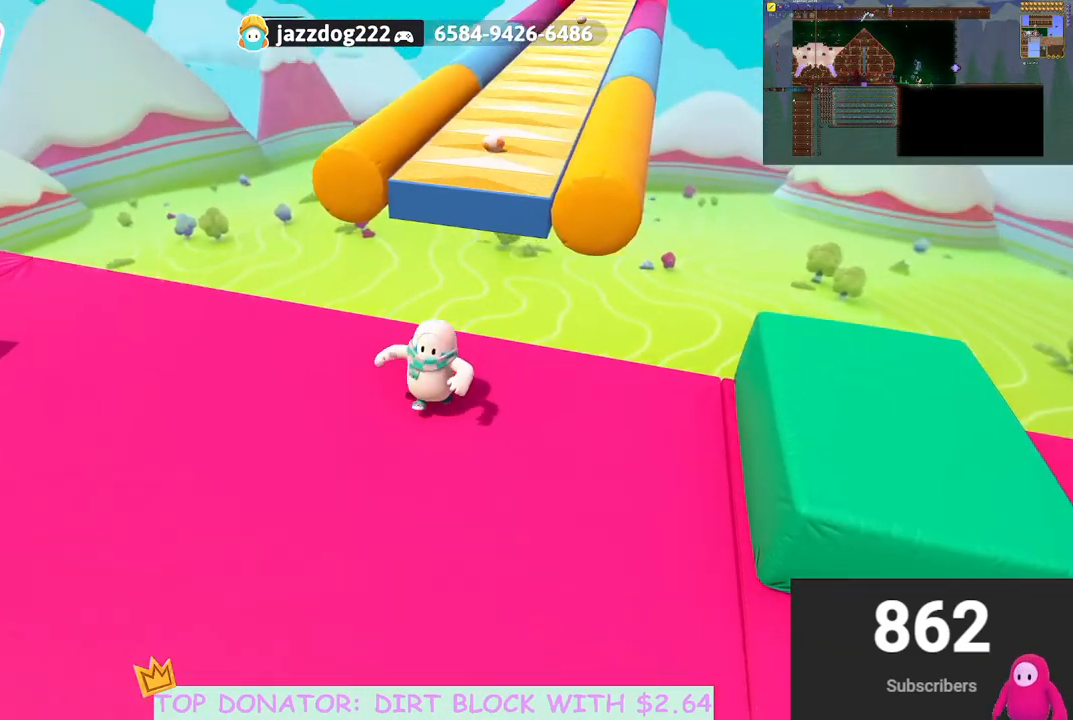
{"buttons": [], "left_stick": "up-left", "right_stick": "center", "events": [[50, "left_stick", "left"], [200, "right_stick", "up-left"], [267, "left_stick", "up-left"], [467, "right_stick", "center"]]}
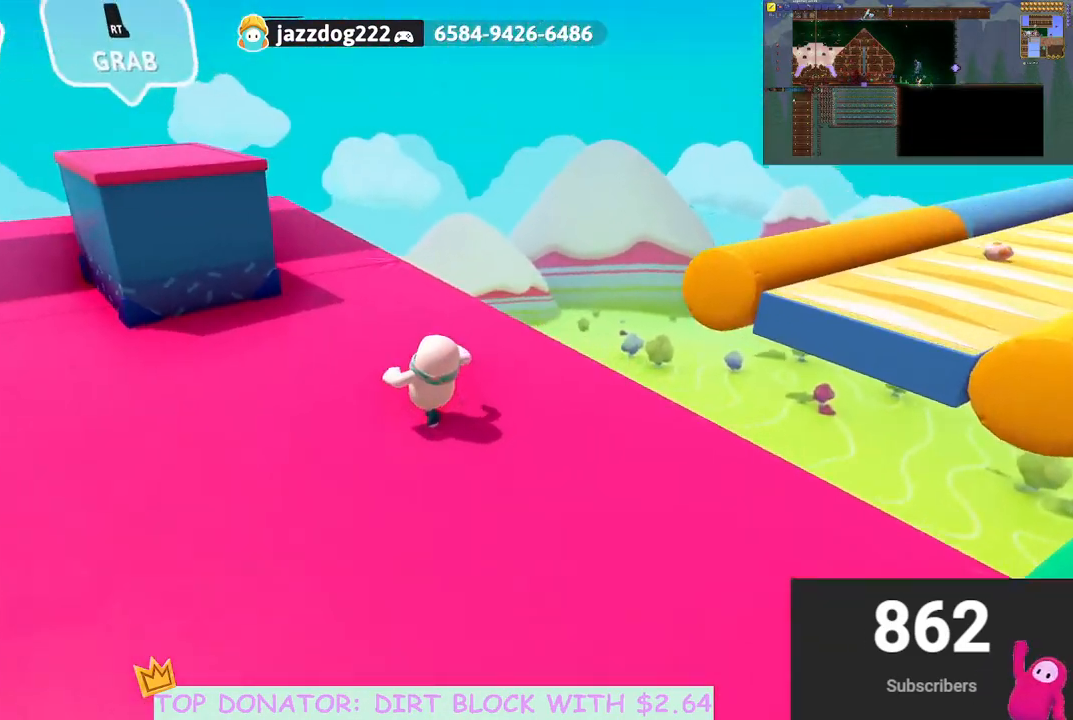
{"buttons": [], "left_stick": "up-left", "right_stick": "down-right", "events": [[350, "right_stick", "down-right"]]}
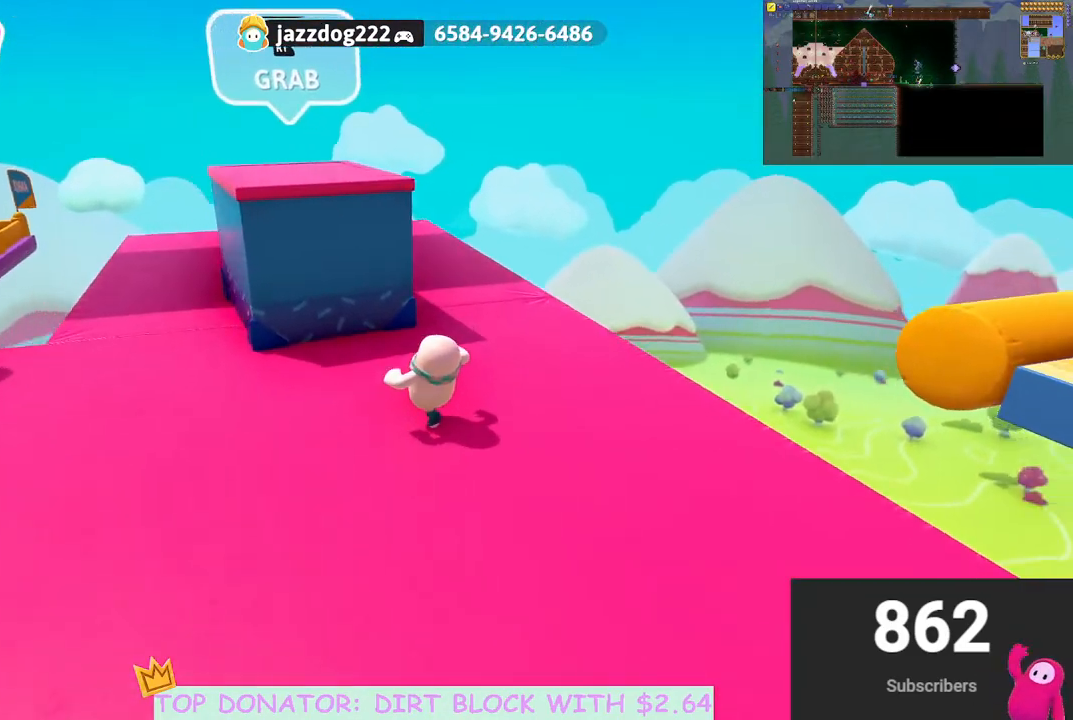
{"buttons": ["R2"], "left_stick": "left", "right_stick": "up-right", "events": [[167, "right_stick", "right"], [400, "right_stick", "up-right"], [417, "left_stick", "left"], [467, "R2", "down"]]}
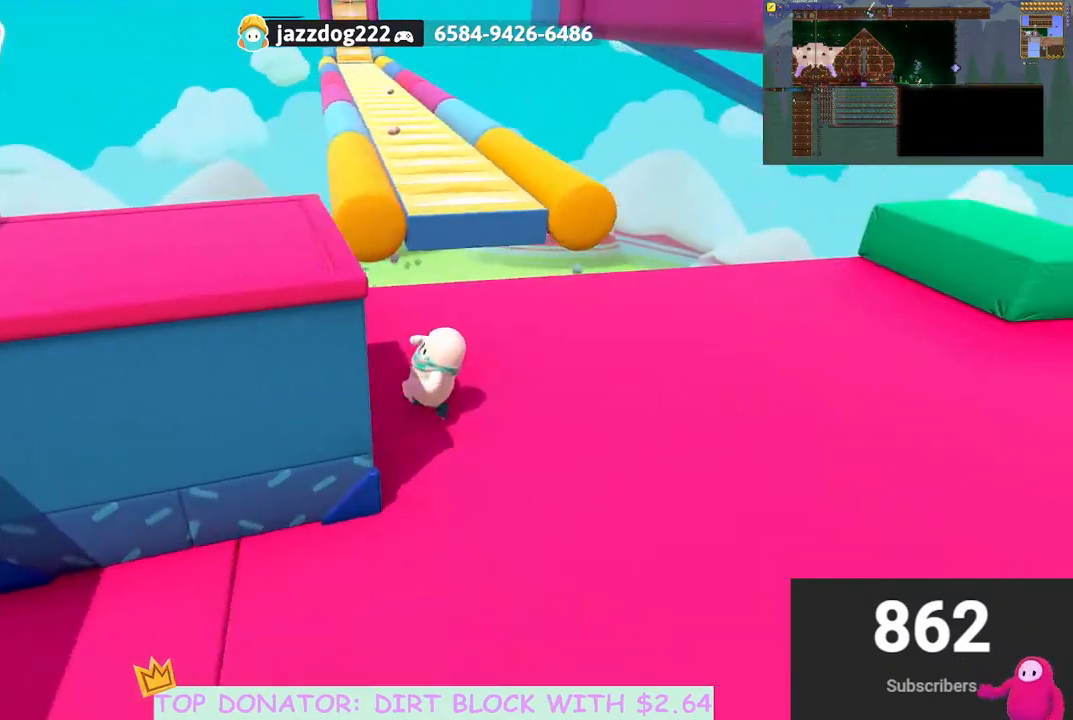
{"buttons": ["A", "R2"], "left_stick": "right", "right_stick": "center", "events": [[17, "right_stick", "center"], [117, "left_stick", "down"], [183, "left_stick", "right"], [383, "A", "down"]]}
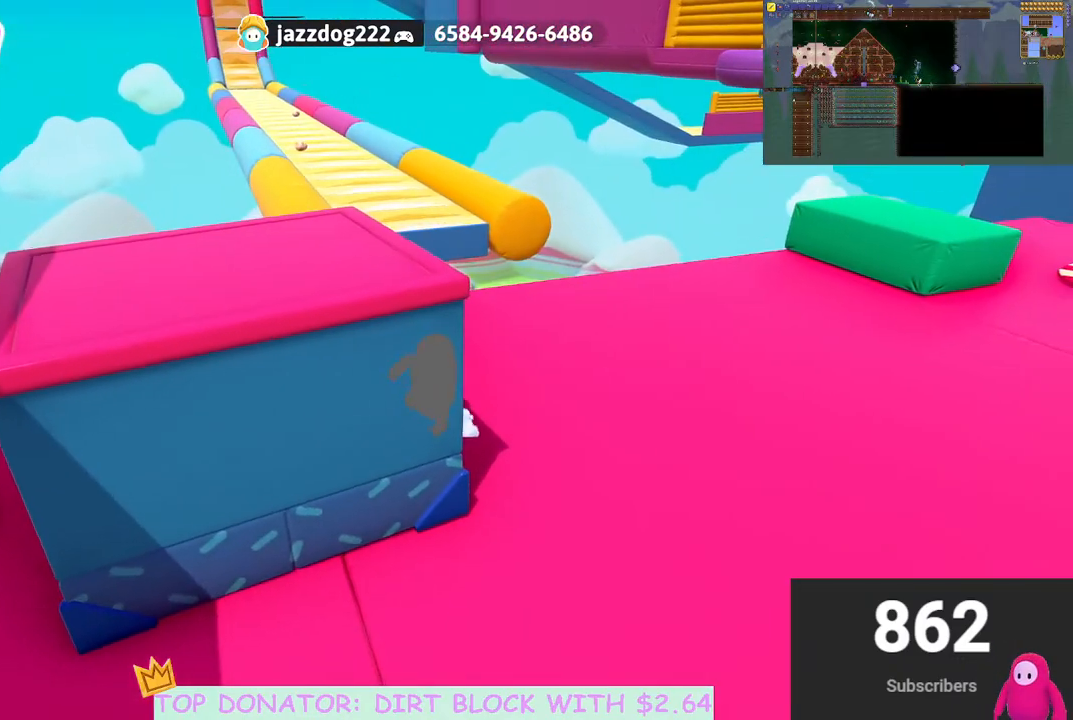
{"buttons": ["R2"], "left_stick": "up-right", "right_stick": "center", "events": [[17, "A", "up"], [100, "left_stick", "up-right"], [267, "right_stick", "right"], [500, "right_stick", "center"]]}
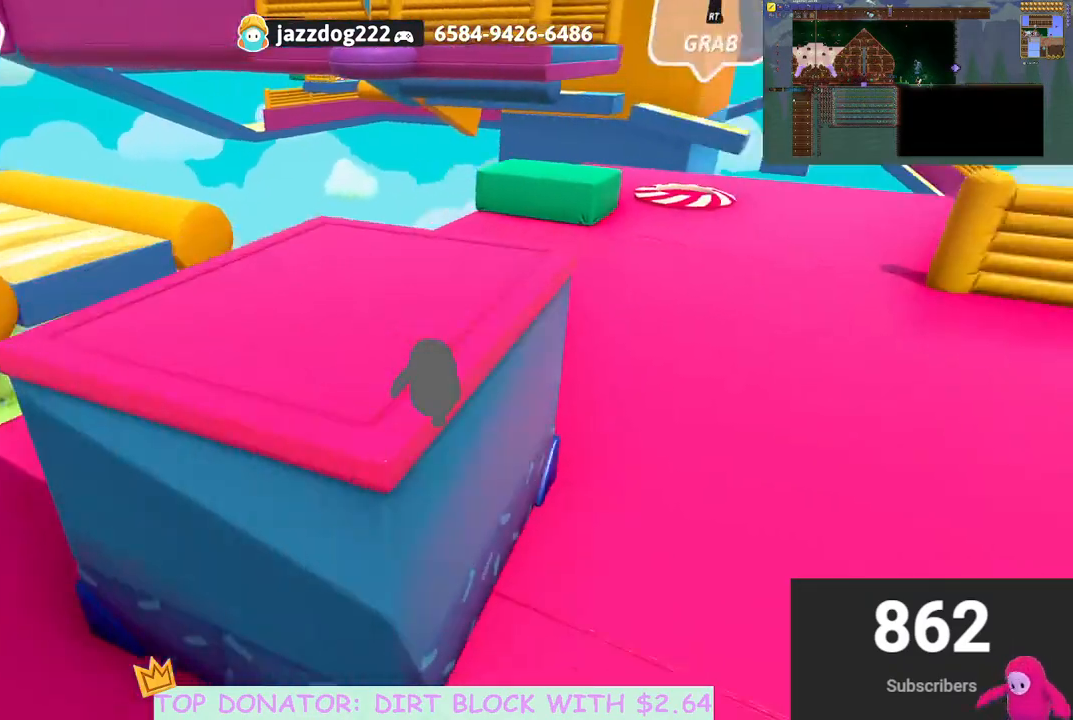
{"buttons": ["A", "R2"], "left_stick": "up-right", "right_stick": "center", "events": [[50, "A", "down"], [167, "A", "up"], [267, "A", "down"], [383, "A", "up"], [450, "A", "down"]]}
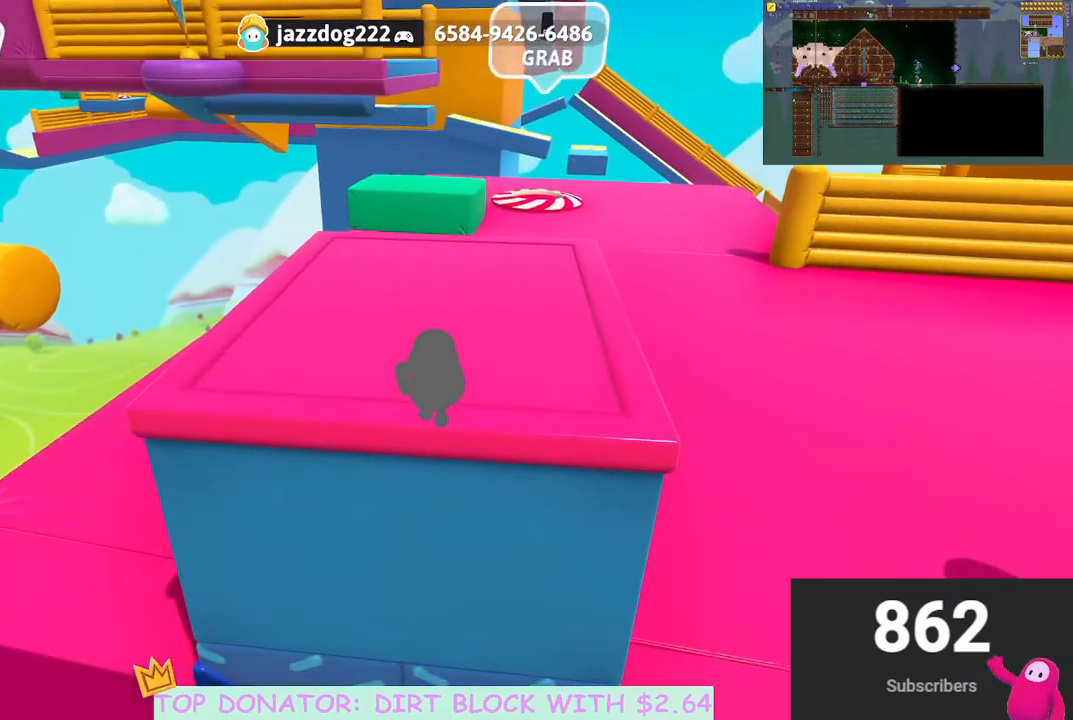
{"buttons": ["R2"], "left_stick": "up-right", "right_stick": "center", "events": [[67, "A", "up"], [167, "A", "down"], [283, "A", "up"], [400, "A", "down"], [500, "A", "up"]]}
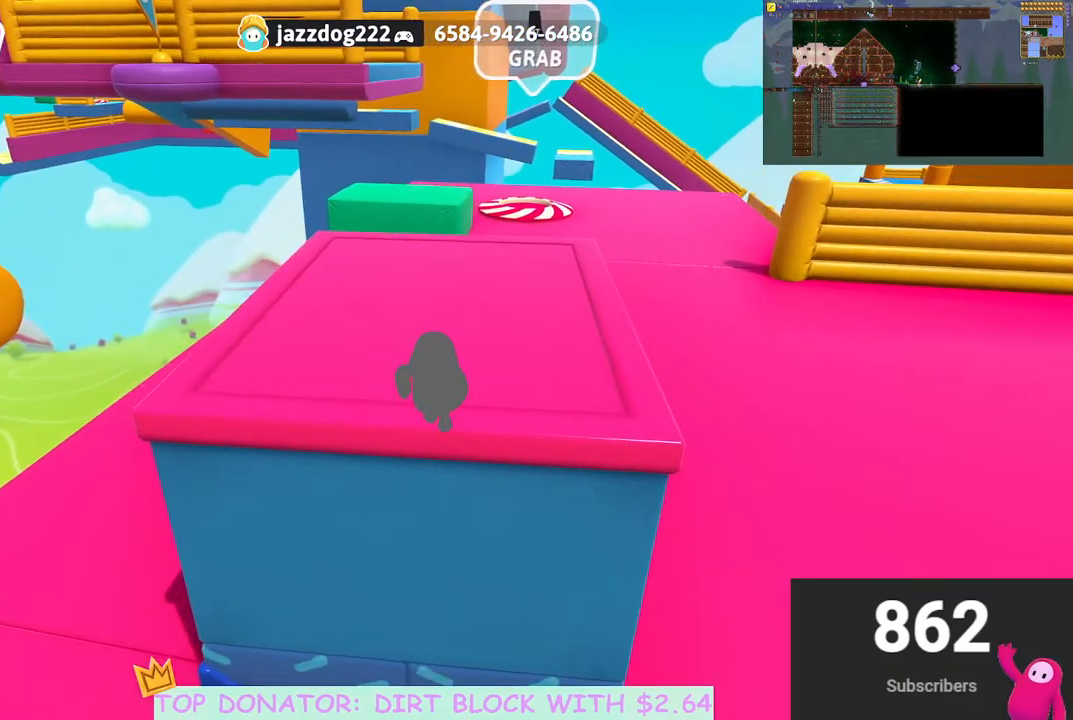
{"buttons": ["R2"], "left_stick": "up-right", "right_stick": "left", "events": [[300, "right_stick", "left"]]}
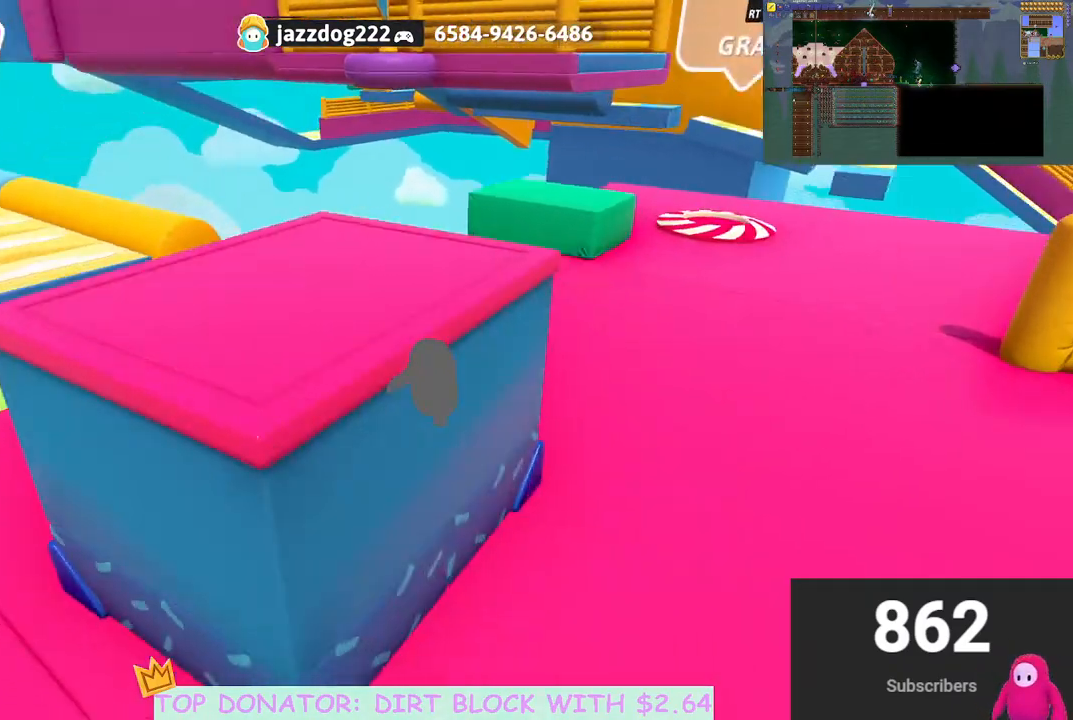
{"buttons": ["A", "R2"], "left_stick": "right", "right_stick": "center", "events": [[83, "left_stick", "right"], [100, "A", "down"], [100, "right_stick", "center"], [233, "A", "up"], [317, "A", "down"], [417, "A", "up"], [483, "A", "down"]]}
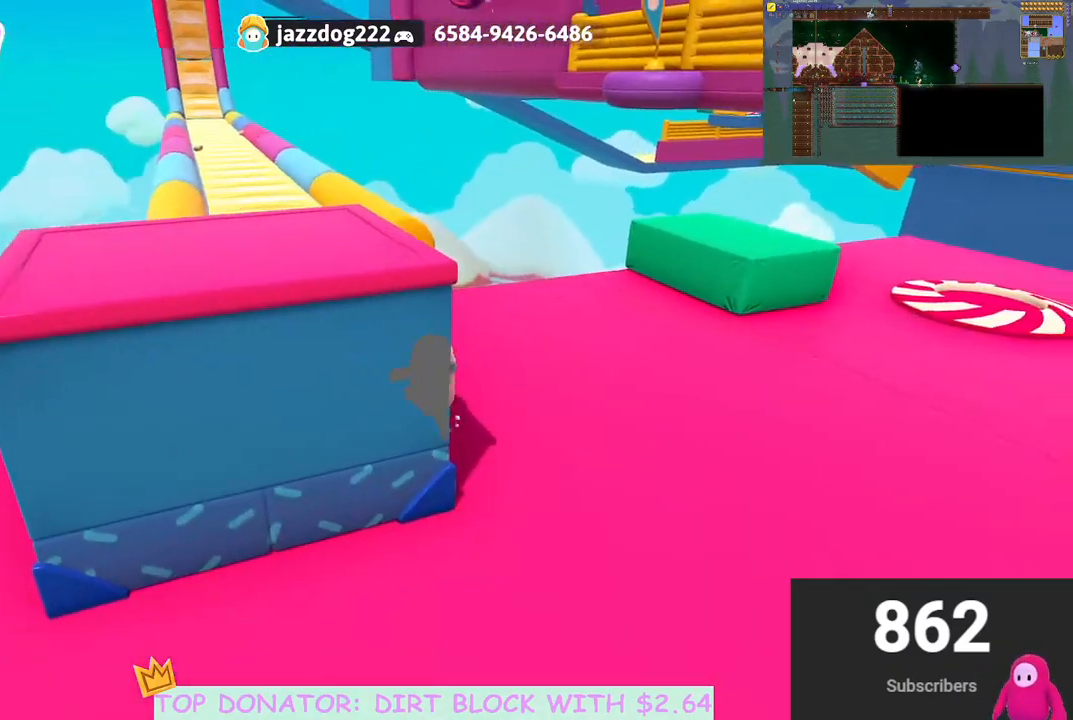
{"buttons": ["R2"], "left_stick": "up-right", "right_stick": "center", "events": [[100, "A", "up"], [200, "A", "down"], [283, "A", "up"], [383, "A", "down"], [383, "left_stick", "up-right"], [500, "A", "up"]]}
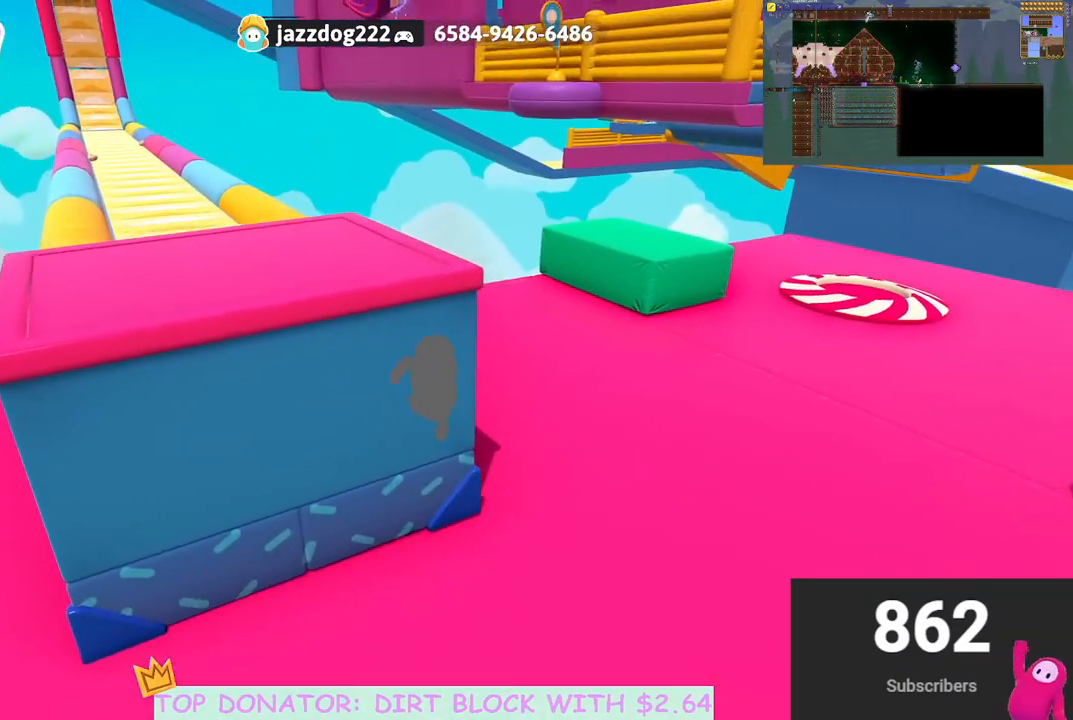
{"buttons": ["R2"], "left_stick": "up-right", "right_stick": "center", "events": [[100, "A", "down"], [217, "A", "up"], [300, "A", "down"], [417, "A", "up"]]}
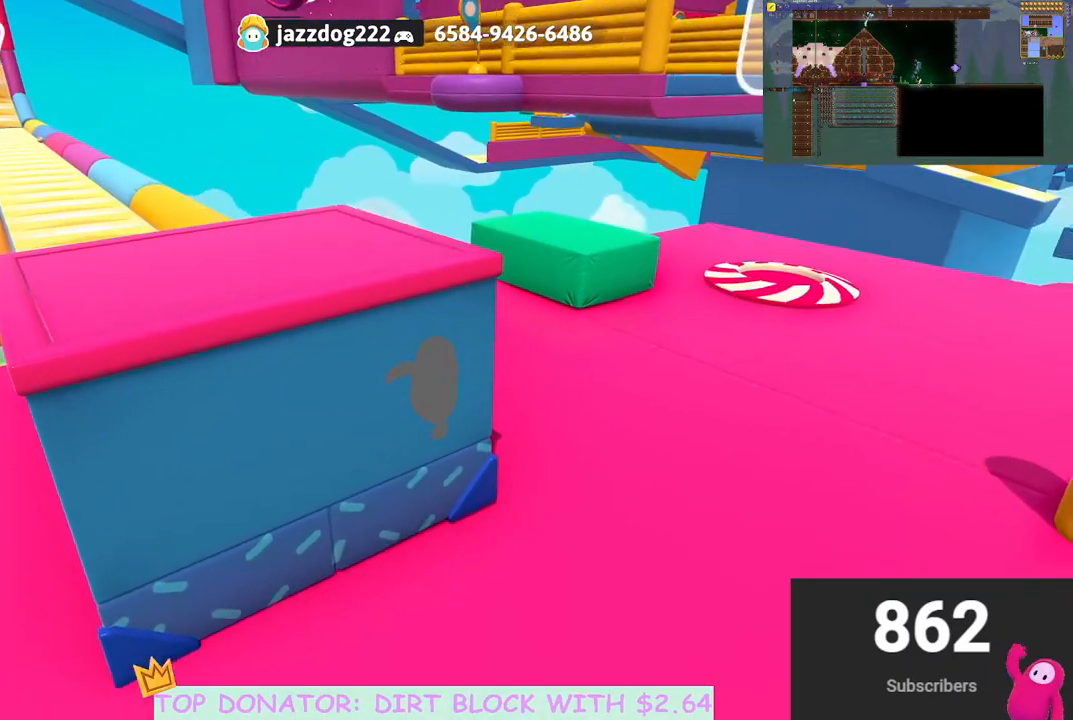
{"buttons": ["R2"], "left_stick": "up-right", "right_stick": "center", "events": [[17, "A", "down"], [100, "A", "up"], [200, "A", "down"], [283, "A", "up"], [383, "A", "down"], [483, "A", "up"]]}
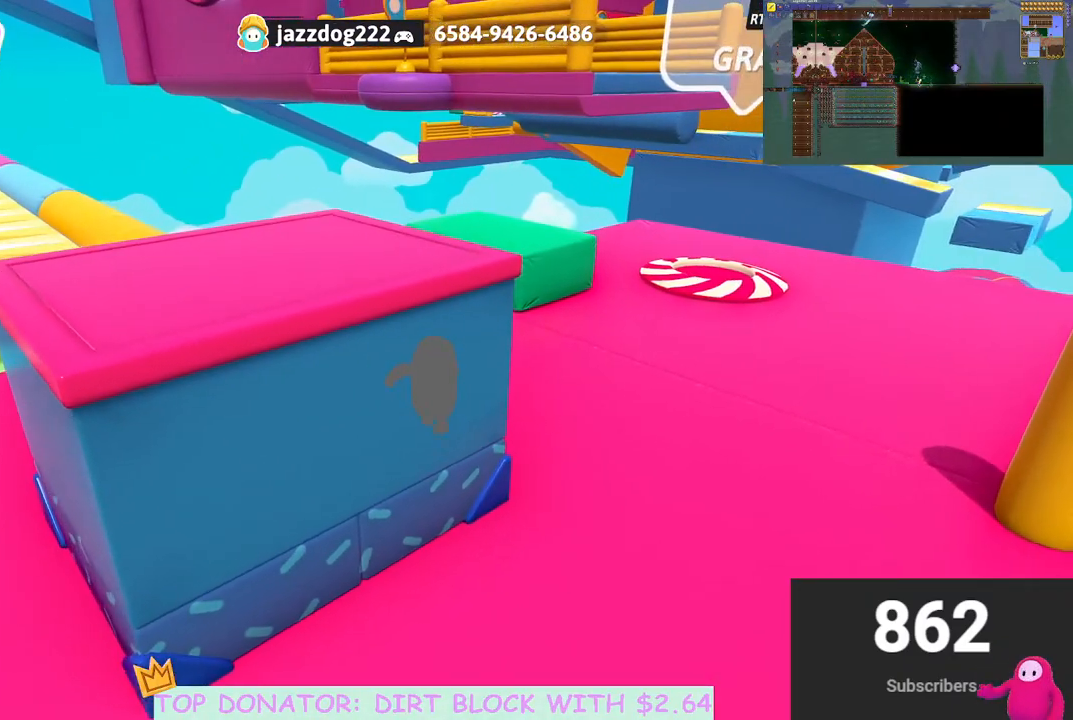
{"buttons": ["A", "R2"], "left_stick": "up-right", "right_stick": "center", "events": [[83, "A", "down"], [183, "A", "up"], [283, "A", "down"], [367, "A", "up"], [483, "A", "down"]]}
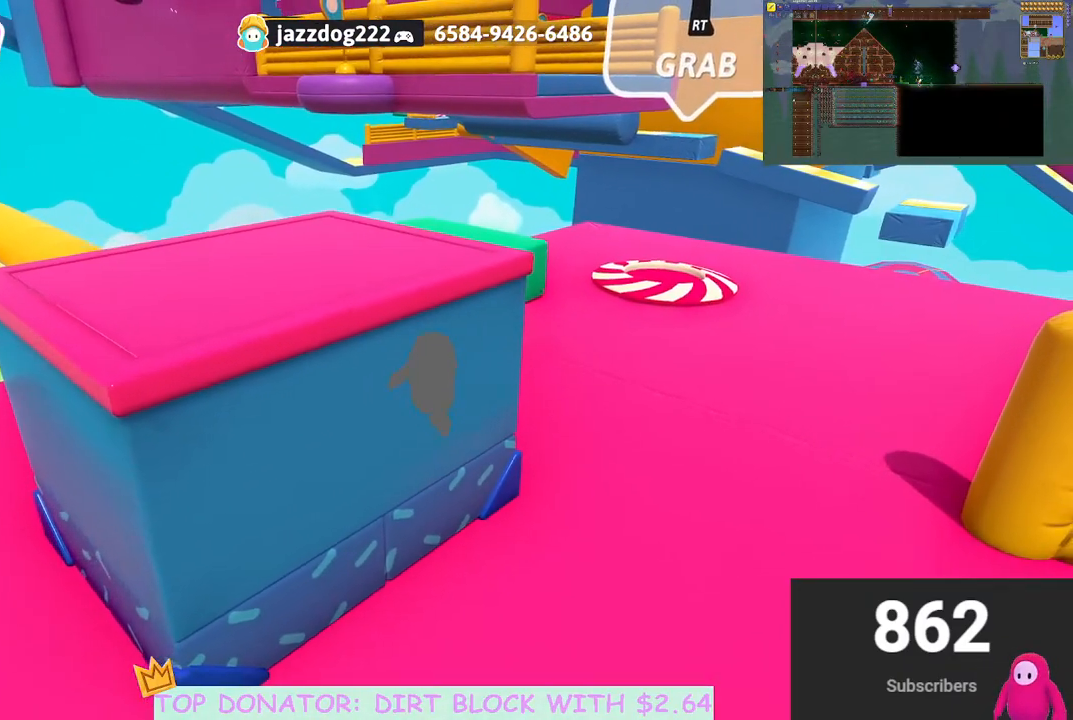
{"buttons": ["R2"], "left_stick": "up-right", "right_stick": "center", "events": [[83, "A", "up"], [183, "A", "down"], [283, "A", "up"], [383, "A", "down"], [483, "A", "up"]]}